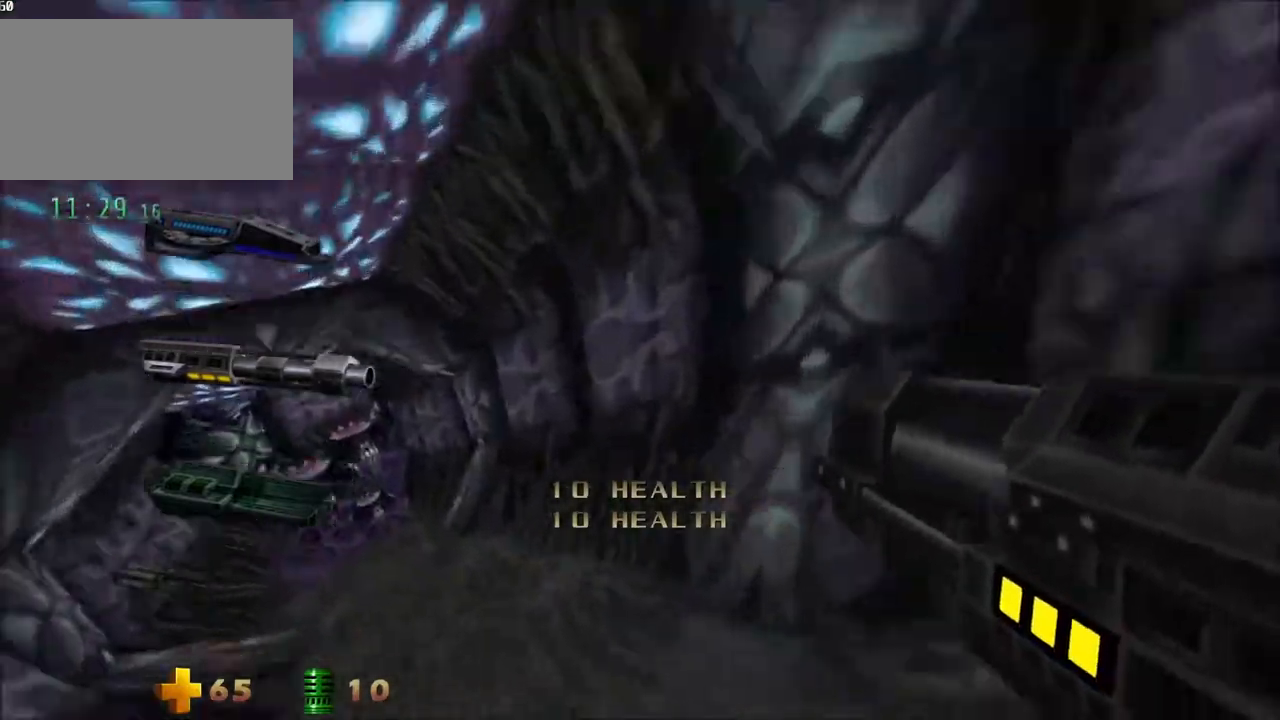
Gameplay with keyboard and mouse; each line is a JSON object with the keys and mouse buttons held at the frame after it. "events" lists presses ("down") and releases ("up") of "1", "2", "3", "4", "5", "a", "alt", "c", "caps_lock", "ctrl", "d", "e", "f", "g", "q", "r", "s", "shift", "space", "t", "tab", "v", "w", "x", "z" and "mouse_wheel_up" between this image and that frame as [ms after this image, input, new state], when the widget could be followed in between. "mouse_wheel_up" = the "wheel_up" button of the "mouse" list. No other keys are recorded. Not read: mouse_move.
{"keys": ["a", "w"], "mouse": [], "events": [[17, "space", "down"], [217, "space", "up"]]}
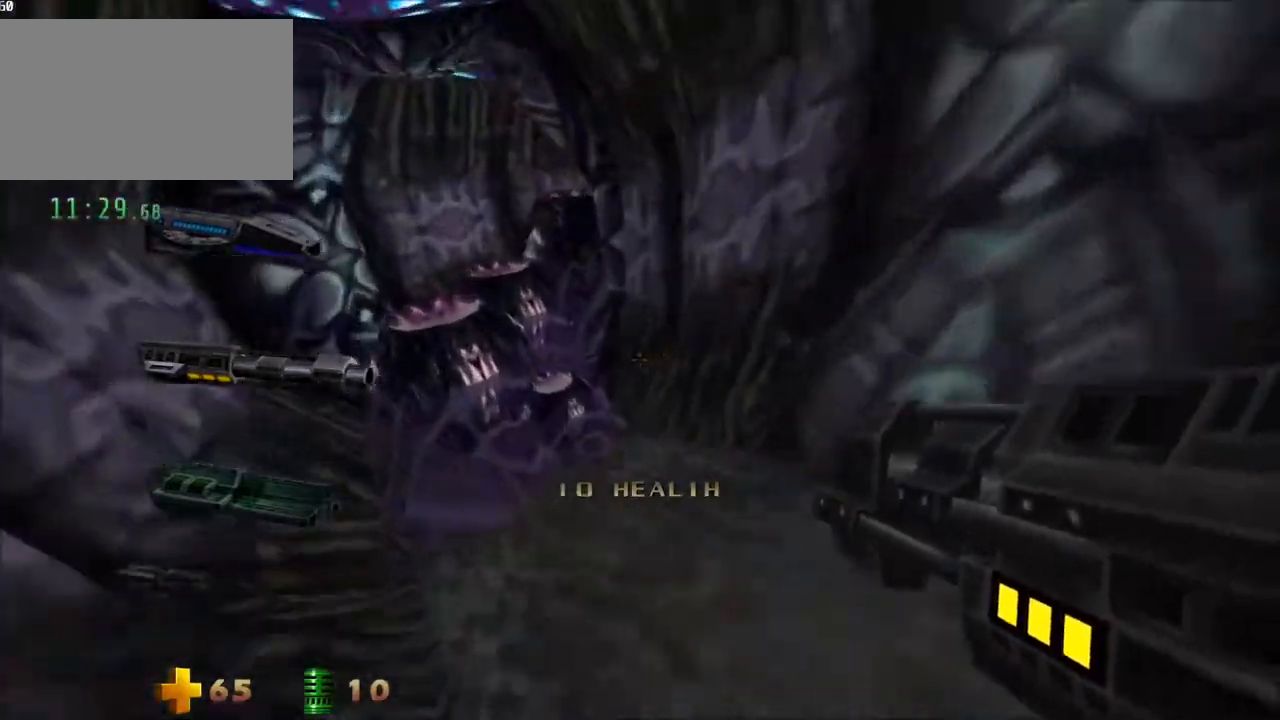
{"keys": ["a", "w"], "mouse": [], "events": [[33, "space", "down"], [133, "space", "up"]]}
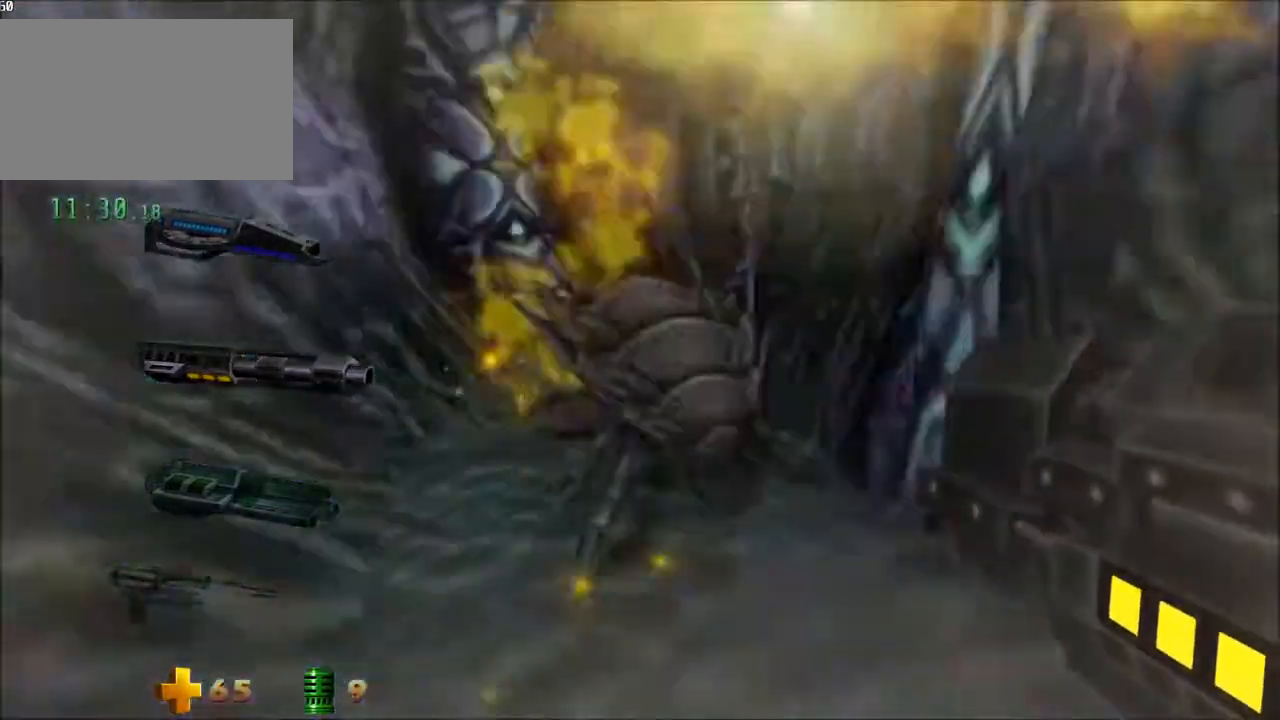
{"keys": ["a", "w"], "mouse": [], "events": []}
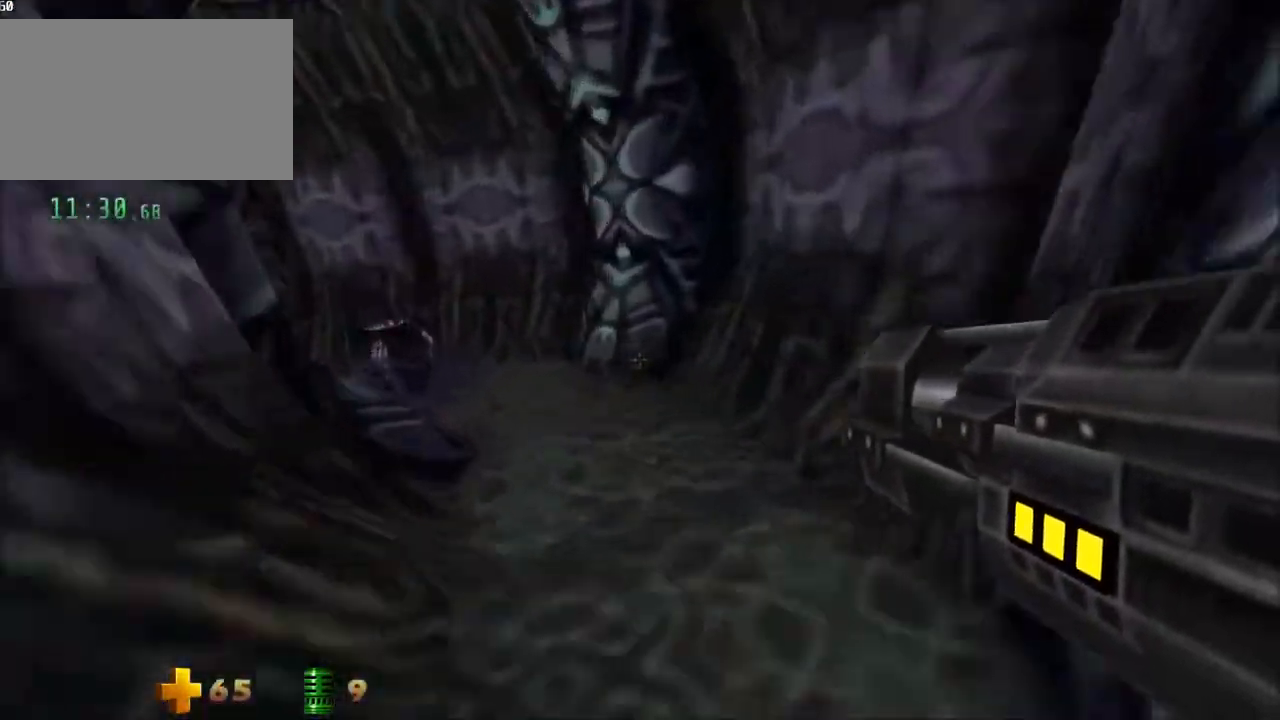
{"keys": ["a", "w"], "mouse": [], "events": [[267, "space", "down"], [400, "space", "up"]]}
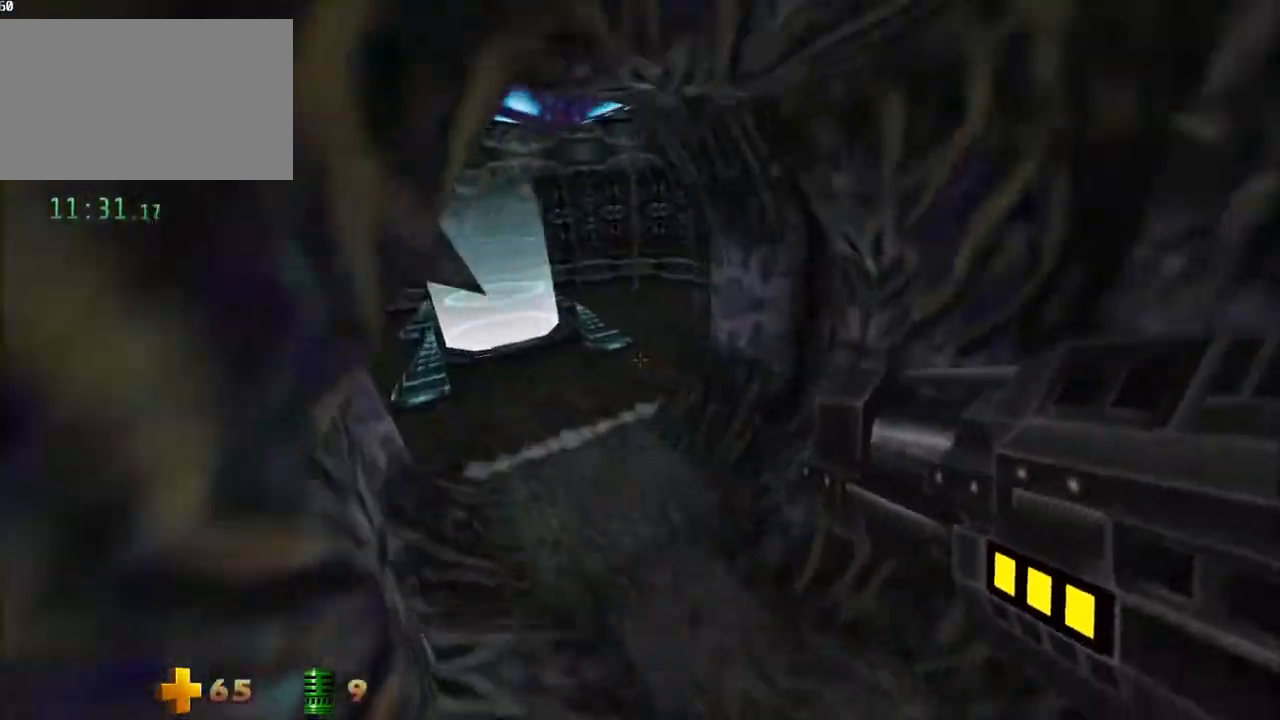
{"keys": ["a", "w"], "mouse": [], "events": []}
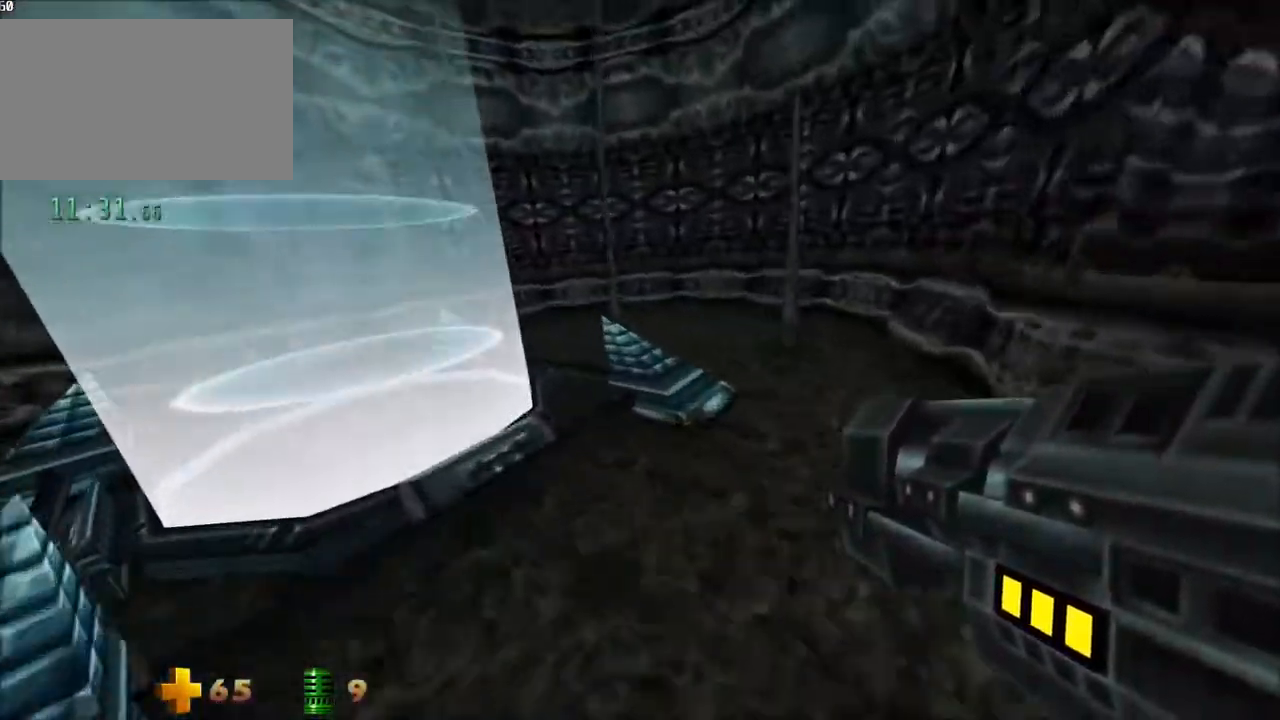
{"keys": ["w"], "mouse": [], "events": [[333, "a", "up"]]}
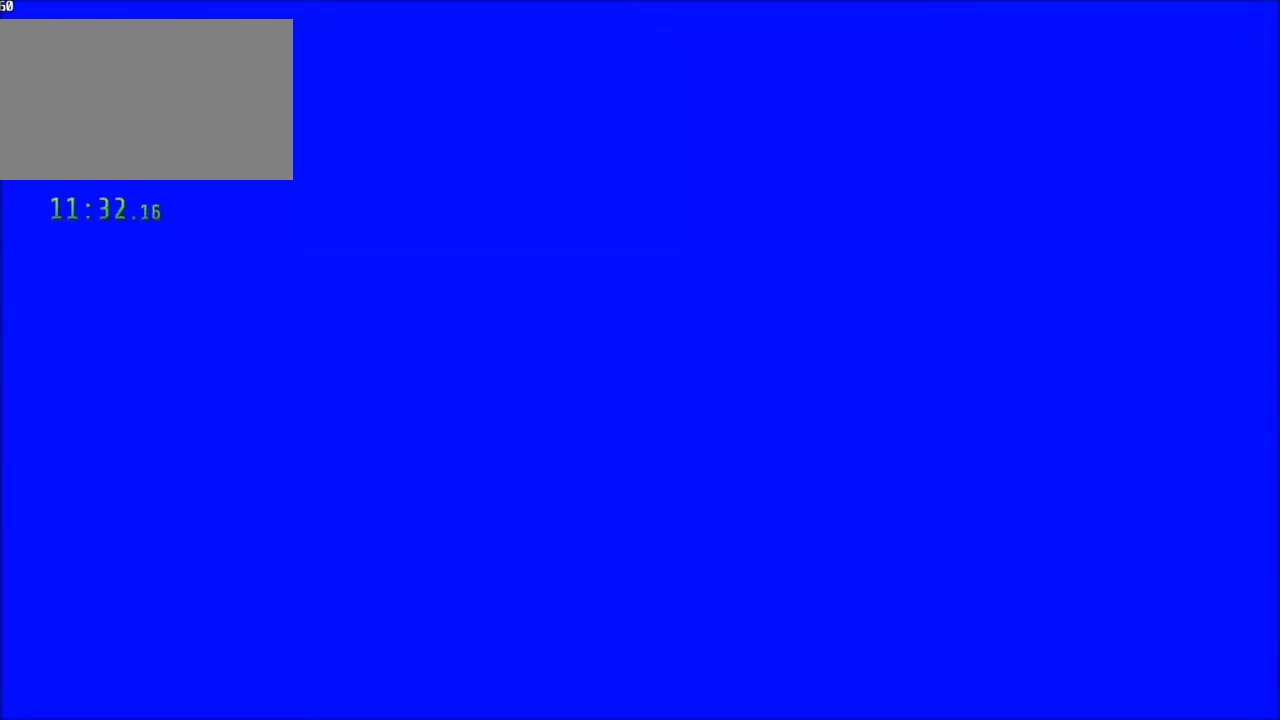
{"keys": ["a", "w"], "mouse": [], "events": [[250, "a", "down"]]}
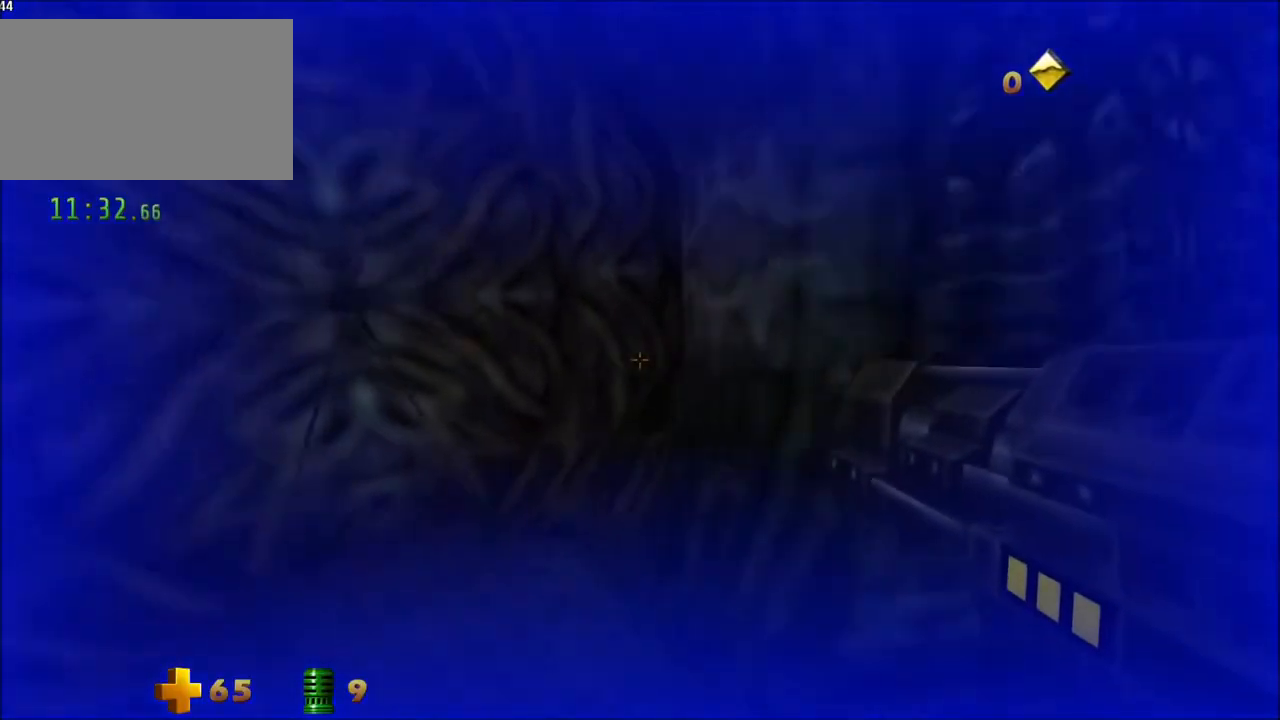
{"keys": ["a", "w"], "mouse": [], "events": []}
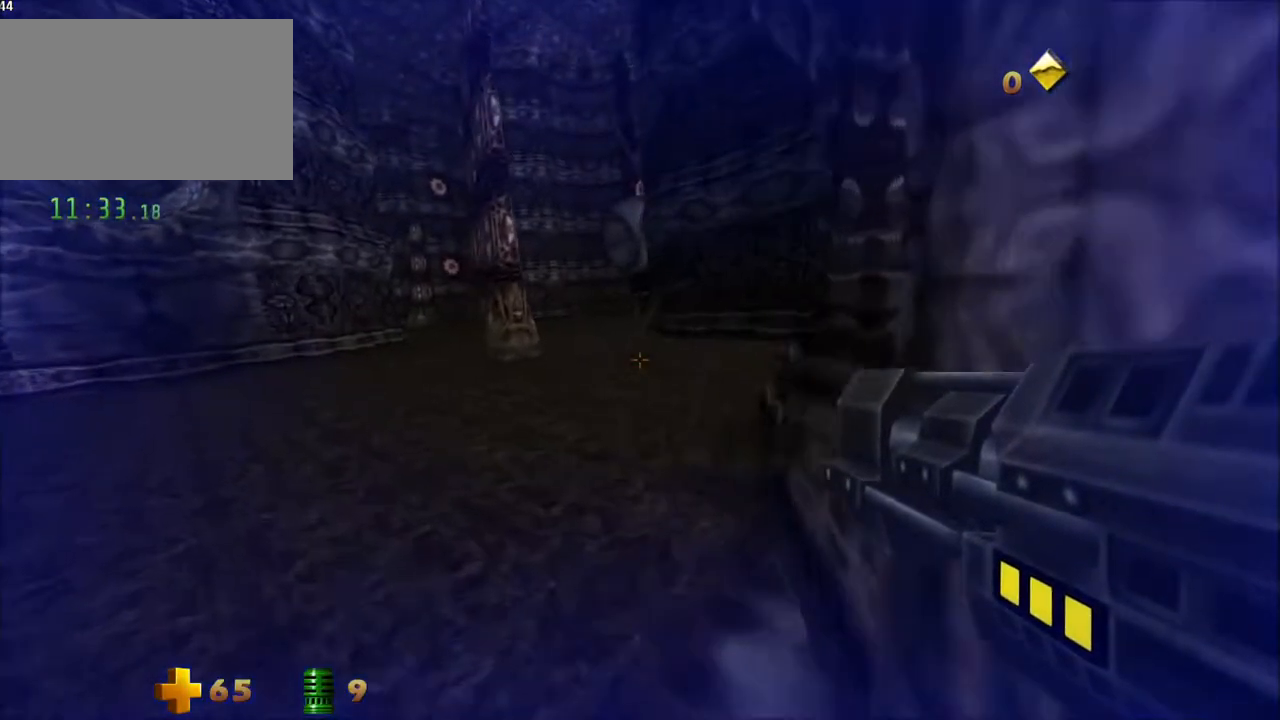
{"keys": ["a", "w"], "mouse": [], "events": []}
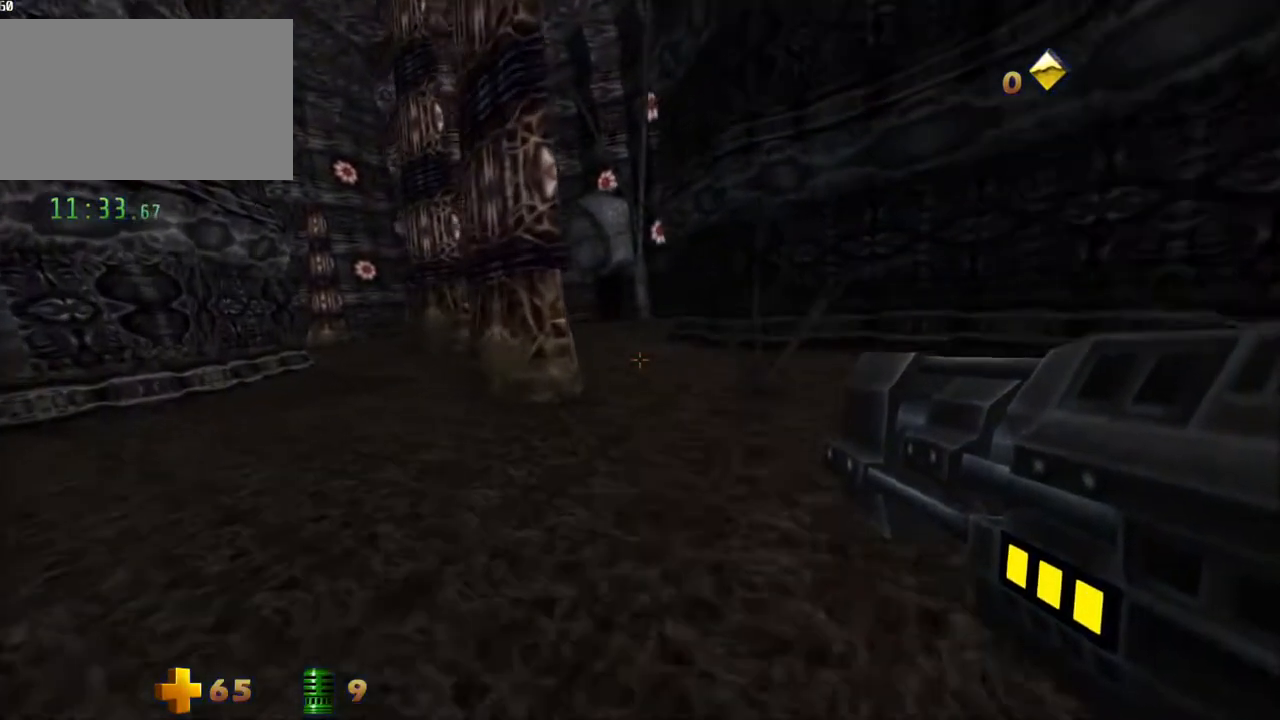
{"keys": ["a", "w"], "mouse": [], "events": []}
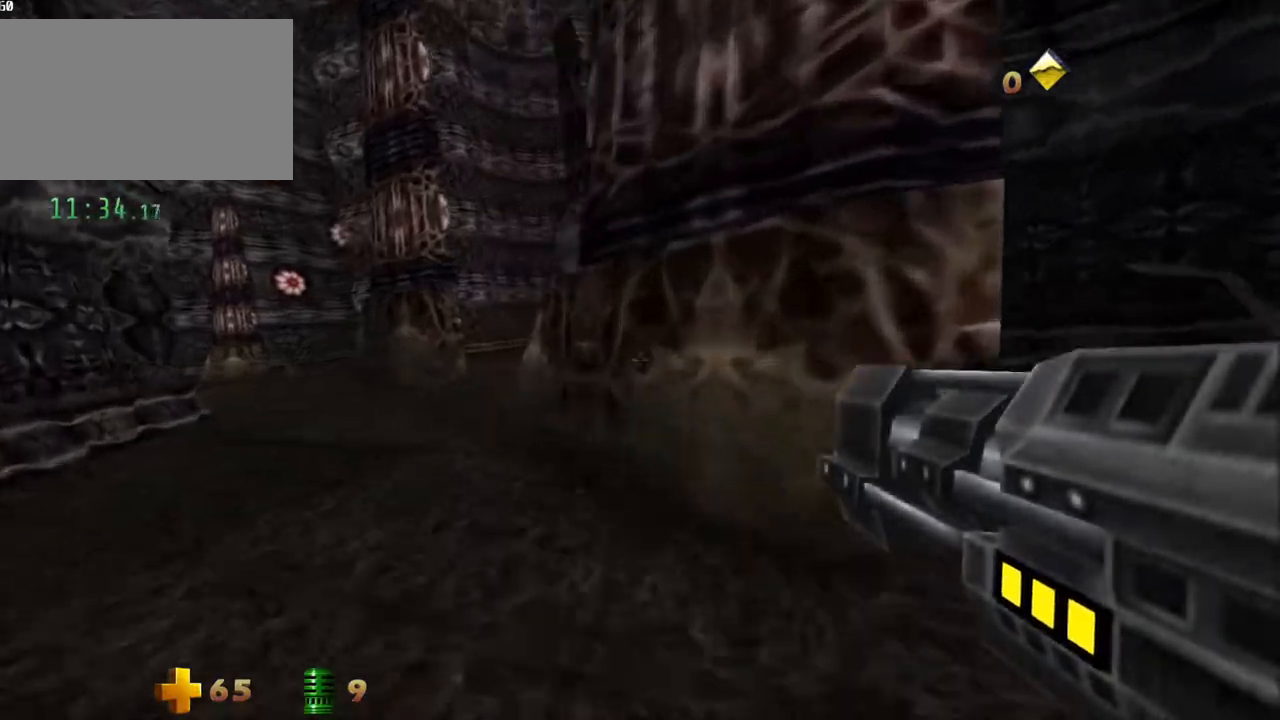
{"keys": ["a", "w"], "mouse": [], "events": []}
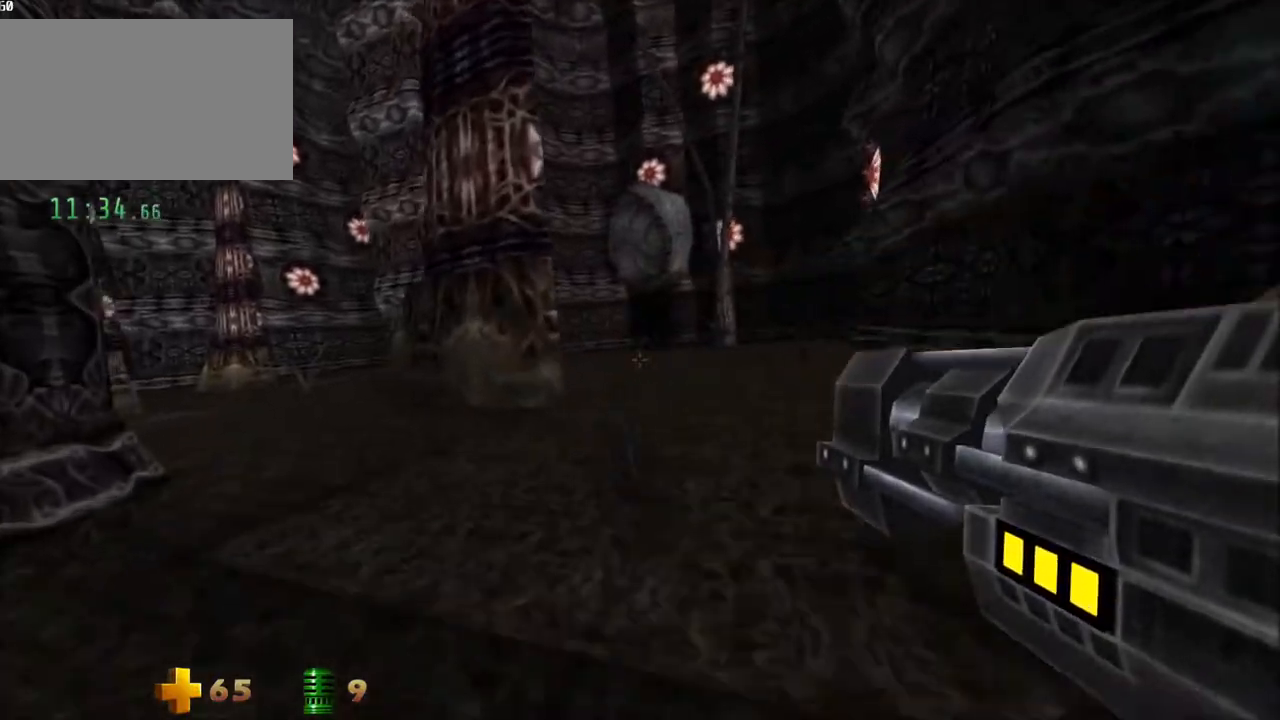
{"keys": ["a", "w"], "mouse": [], "events": []}
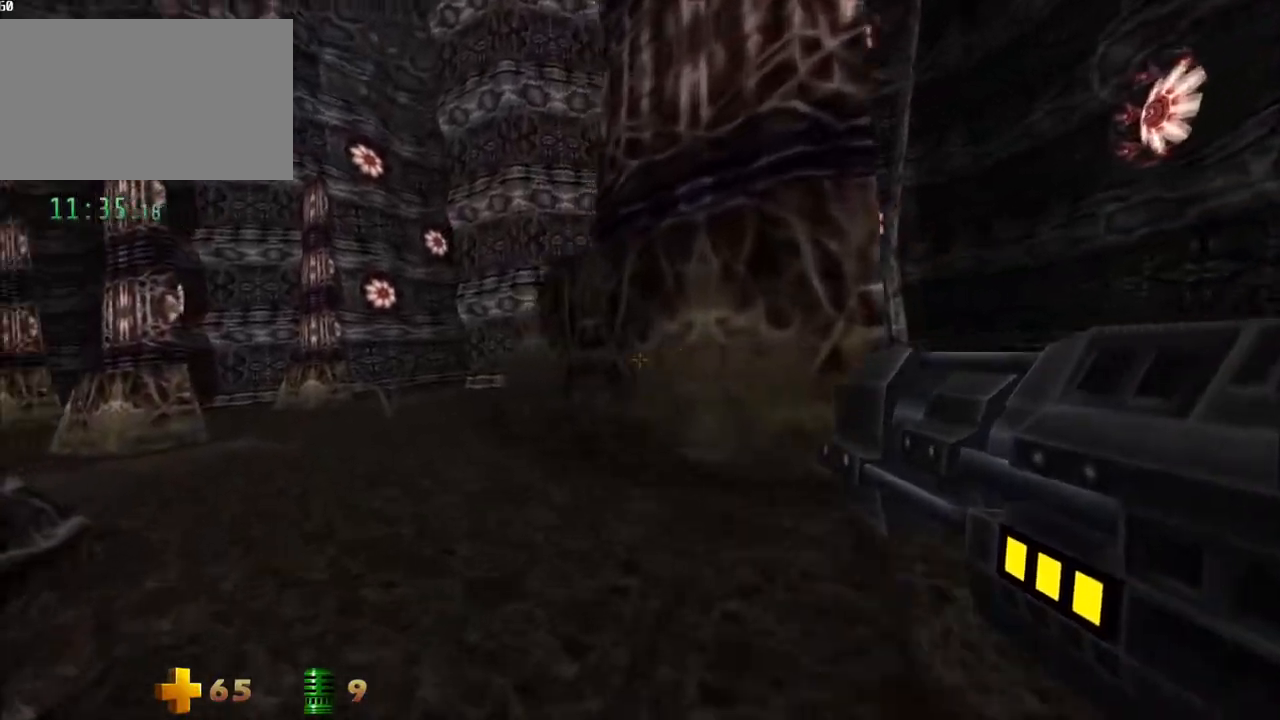
{"keys": ["a", "w"], "mouse": [], "events": []}
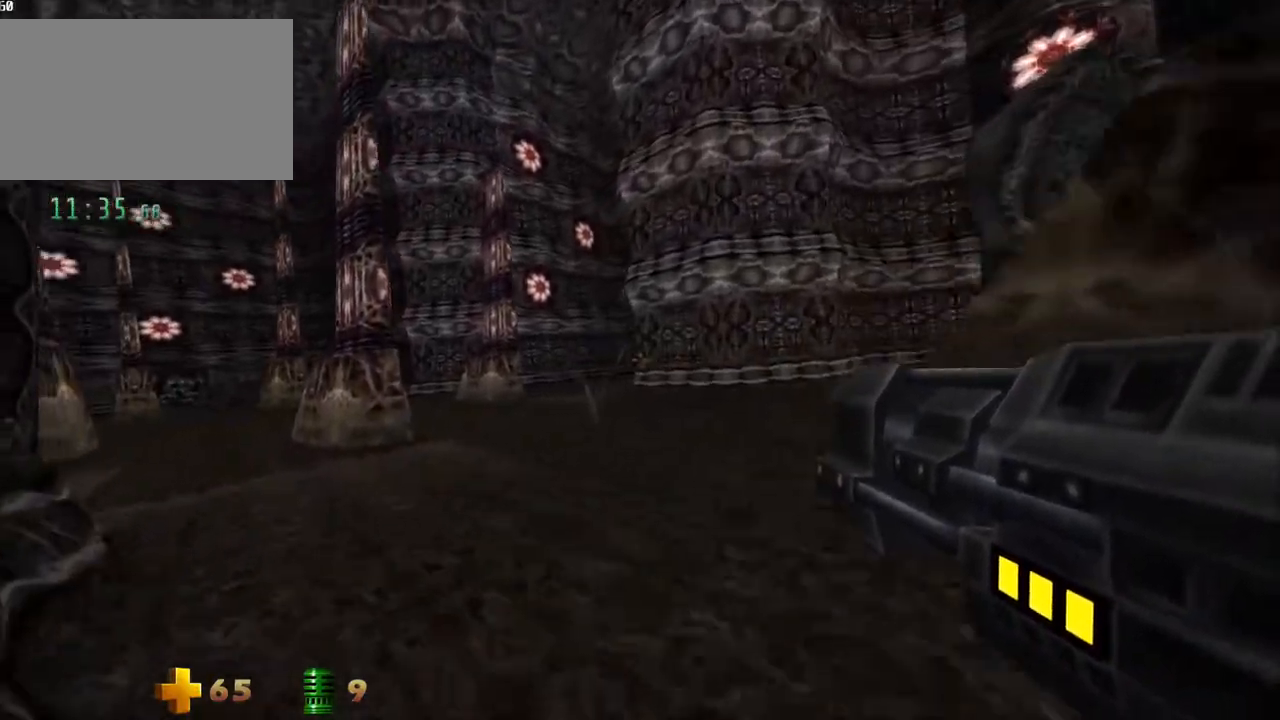
{"keys": ["a", "w"], "mouse": [], "events": []}
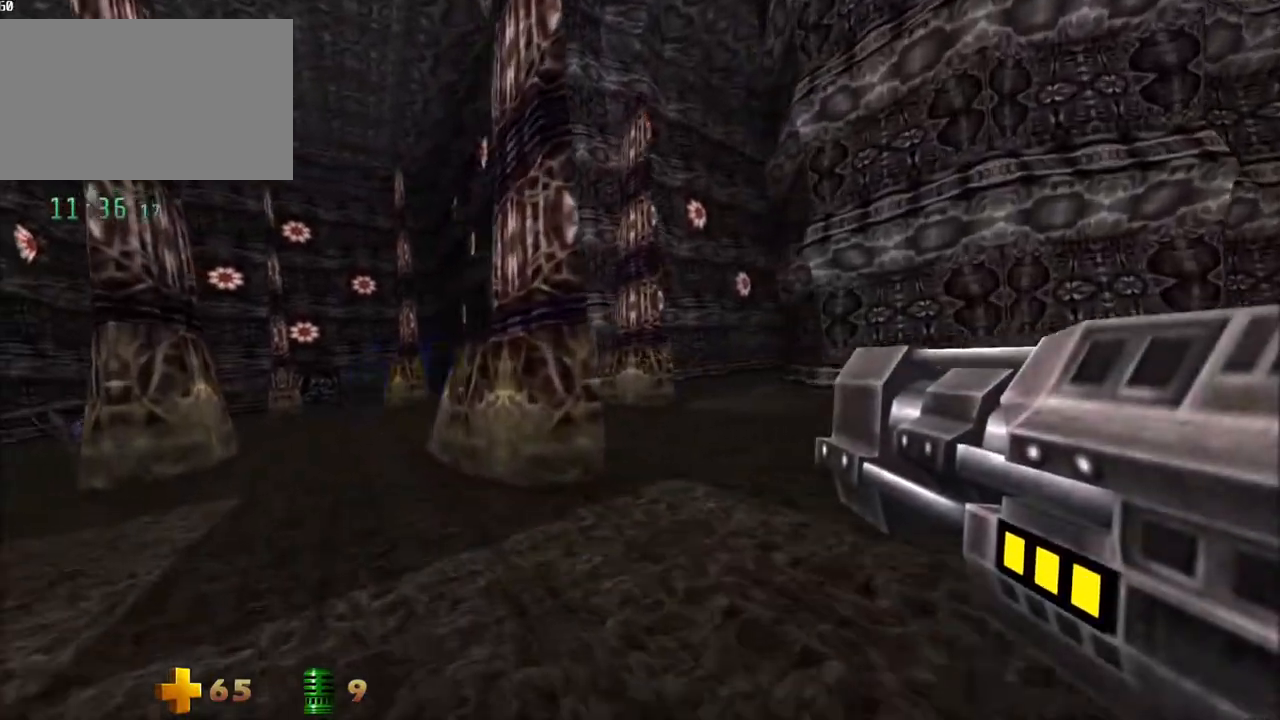
{"keys": ["a", "w"], "mouse": [], "events": []}
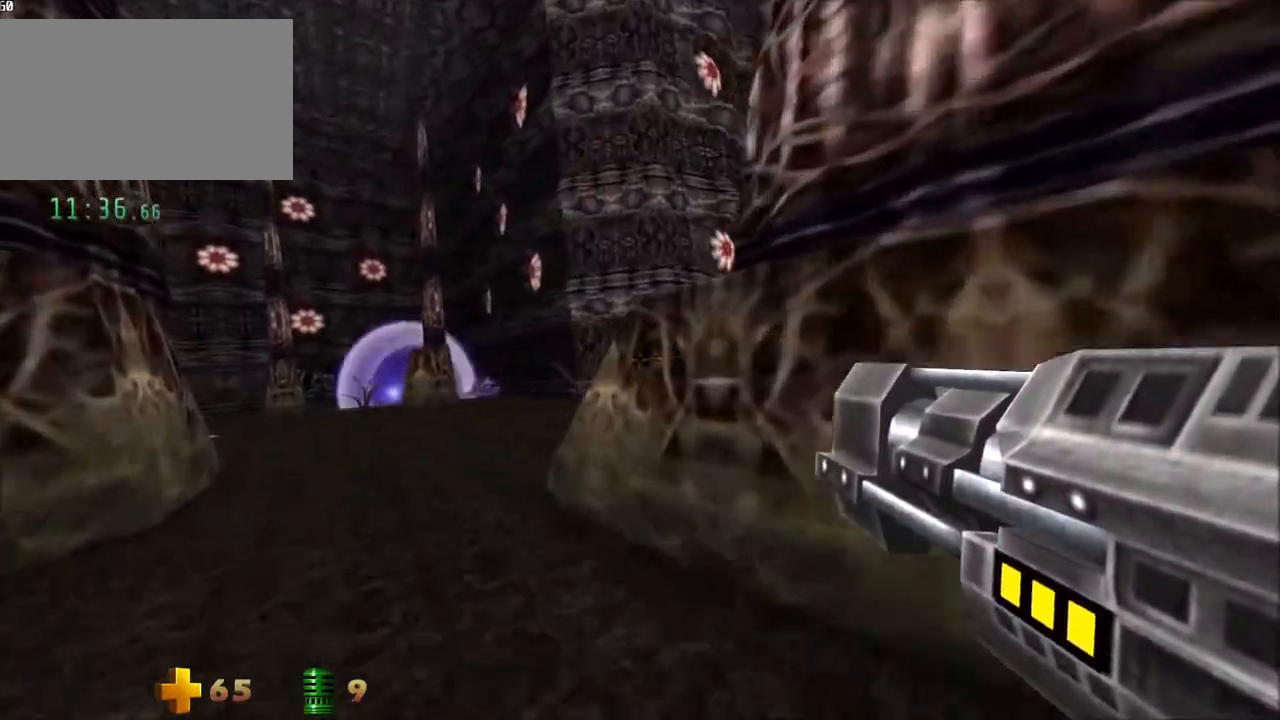
{"keys": ["a", "w"], "mouse": [], "events": []}
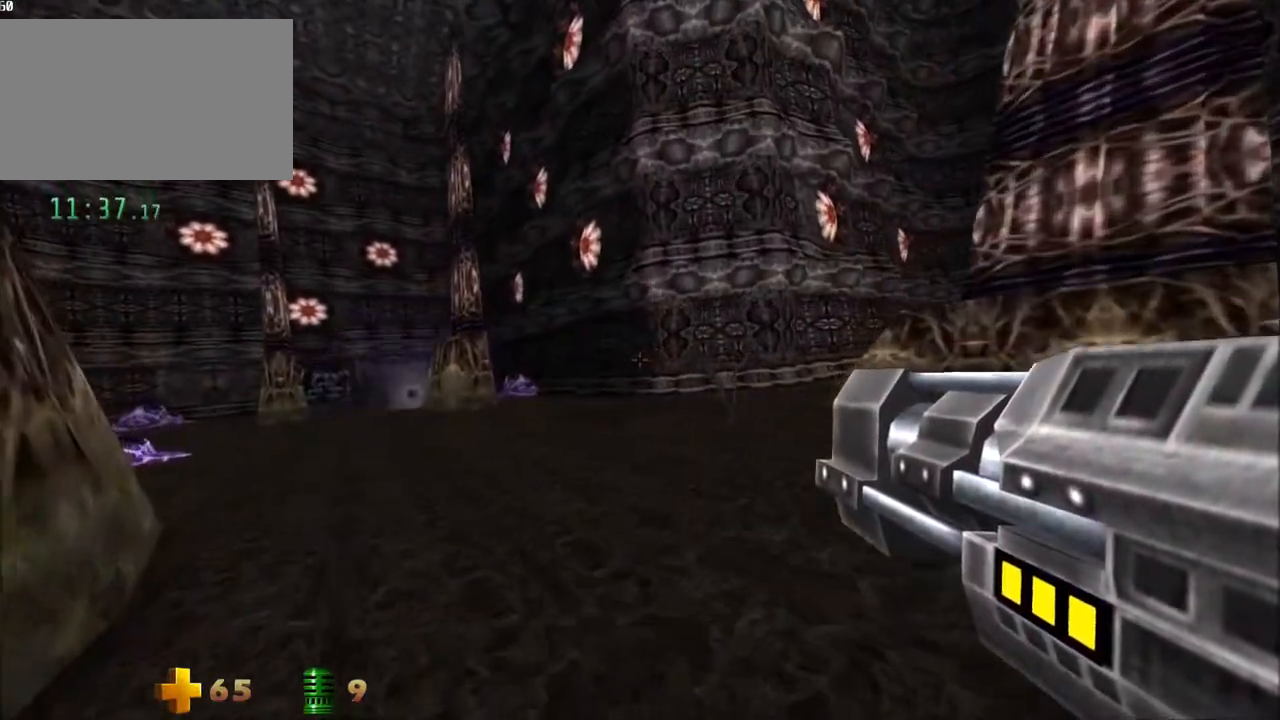
{"keys": ["a", "w"], "mouse": [], "events": []}
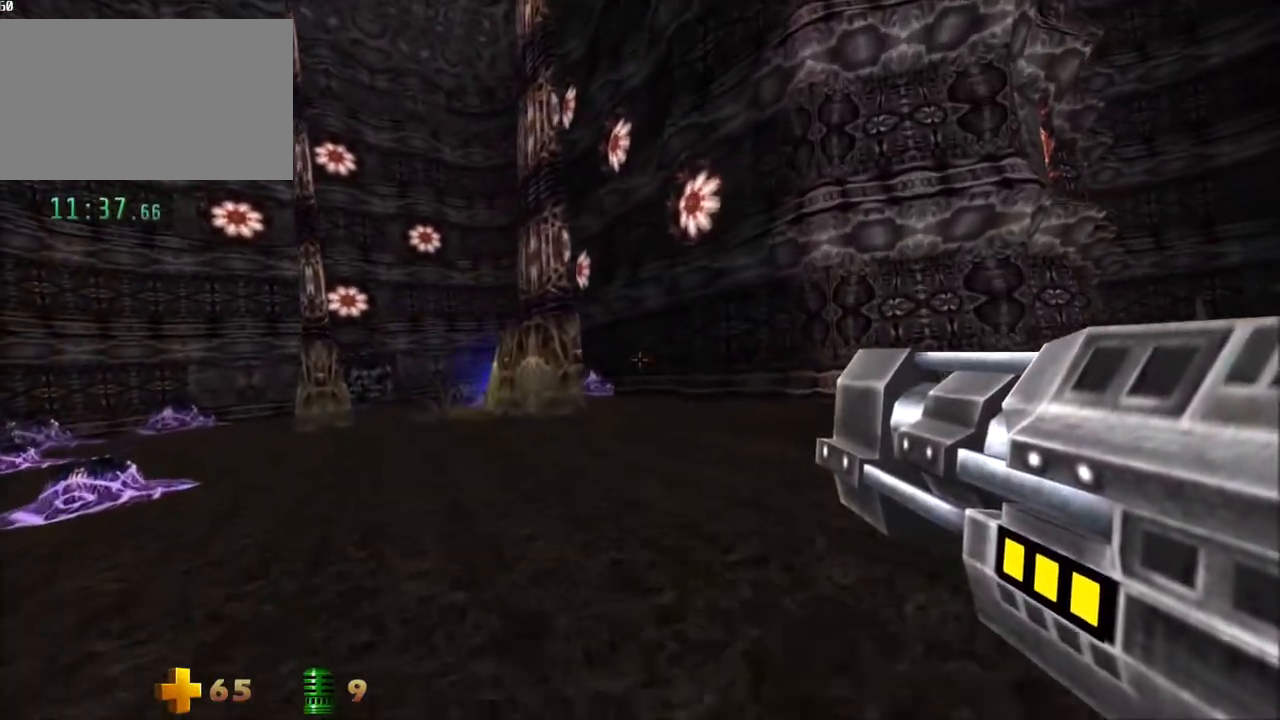
{"keys": ["a", "w"], "mouse": [], "events": []}
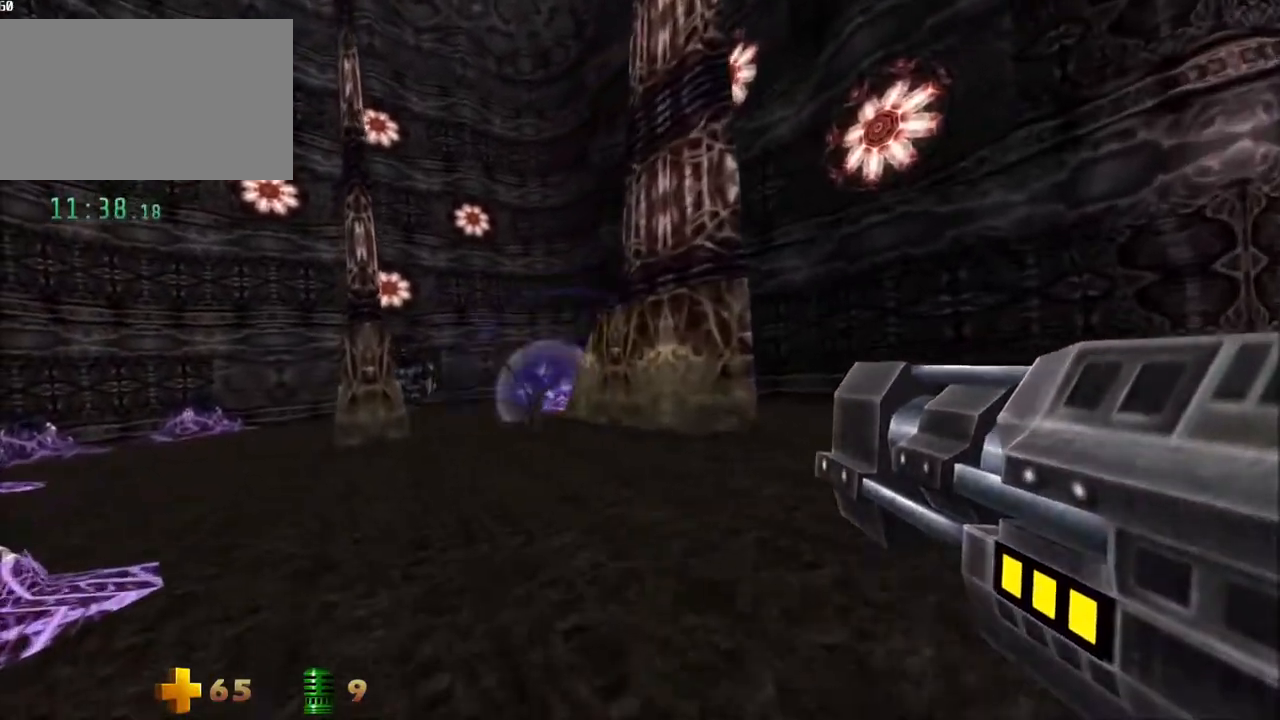
{"keys": ["a", "w"], "mouse": [], "events": []}
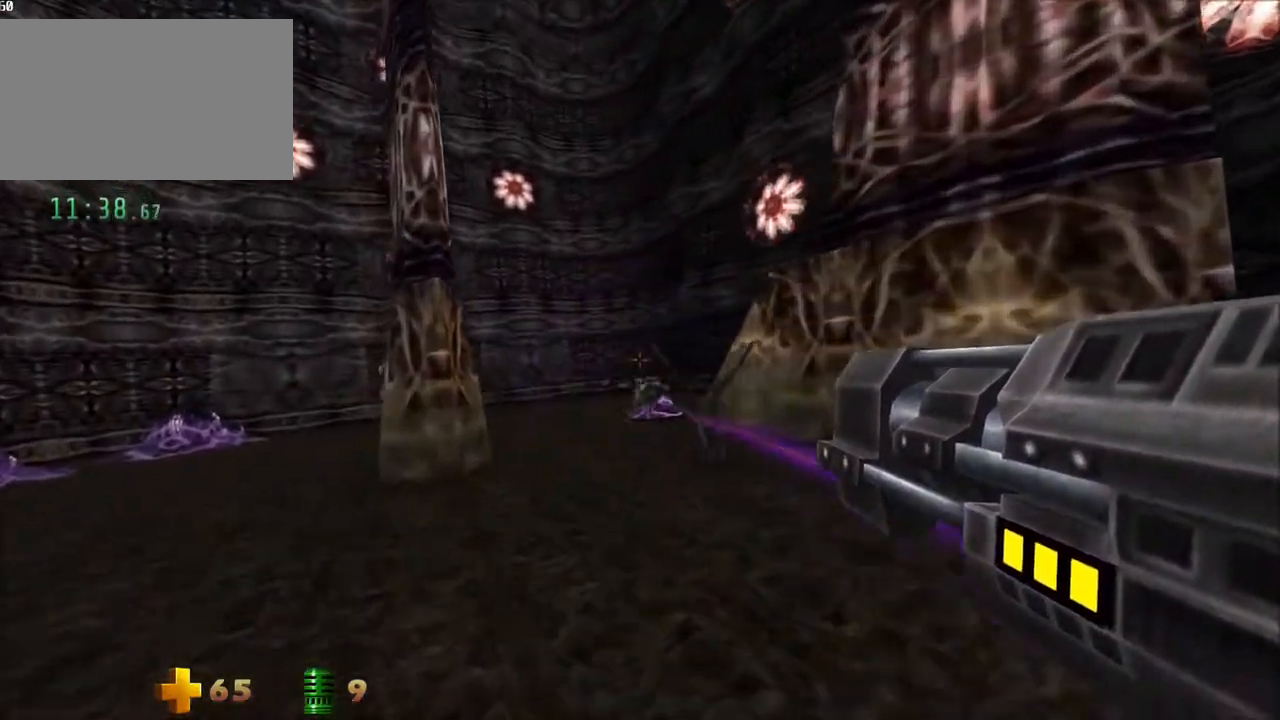
{"keys": ["a", "w"], "mouse": [], "events": []}
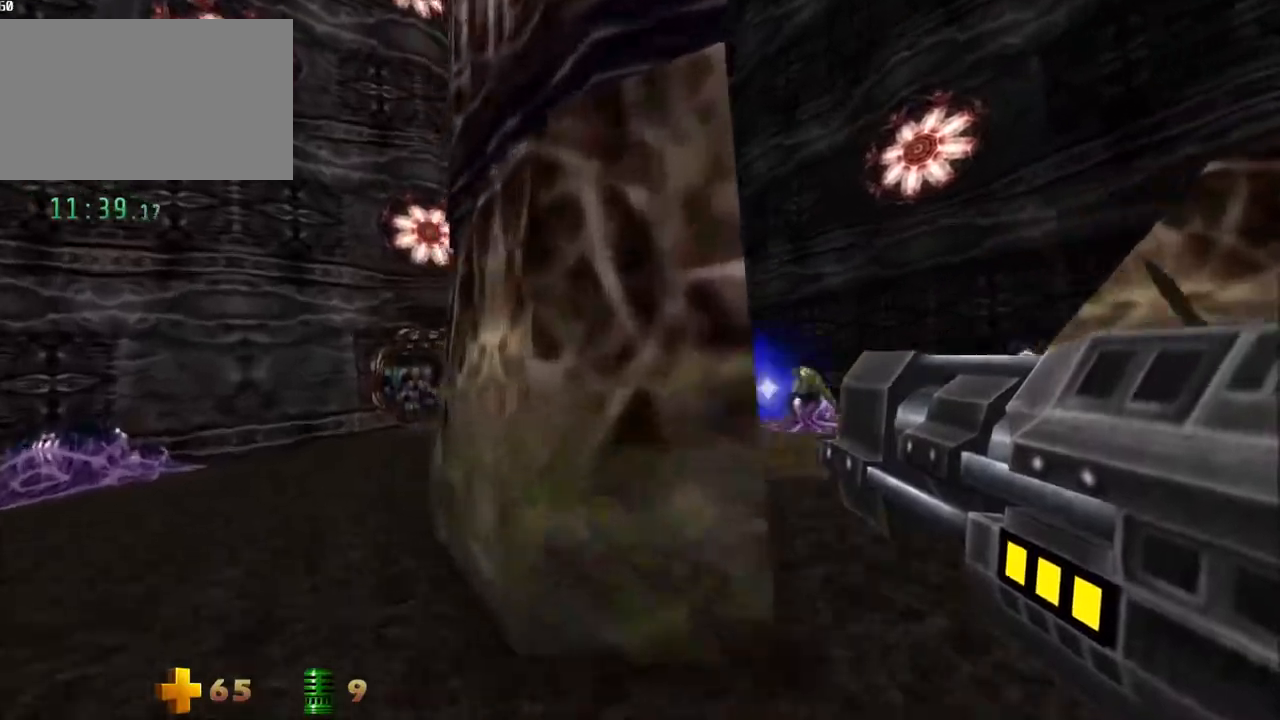
{"keys": ["a", "w"], "mouse": [], "events": []}
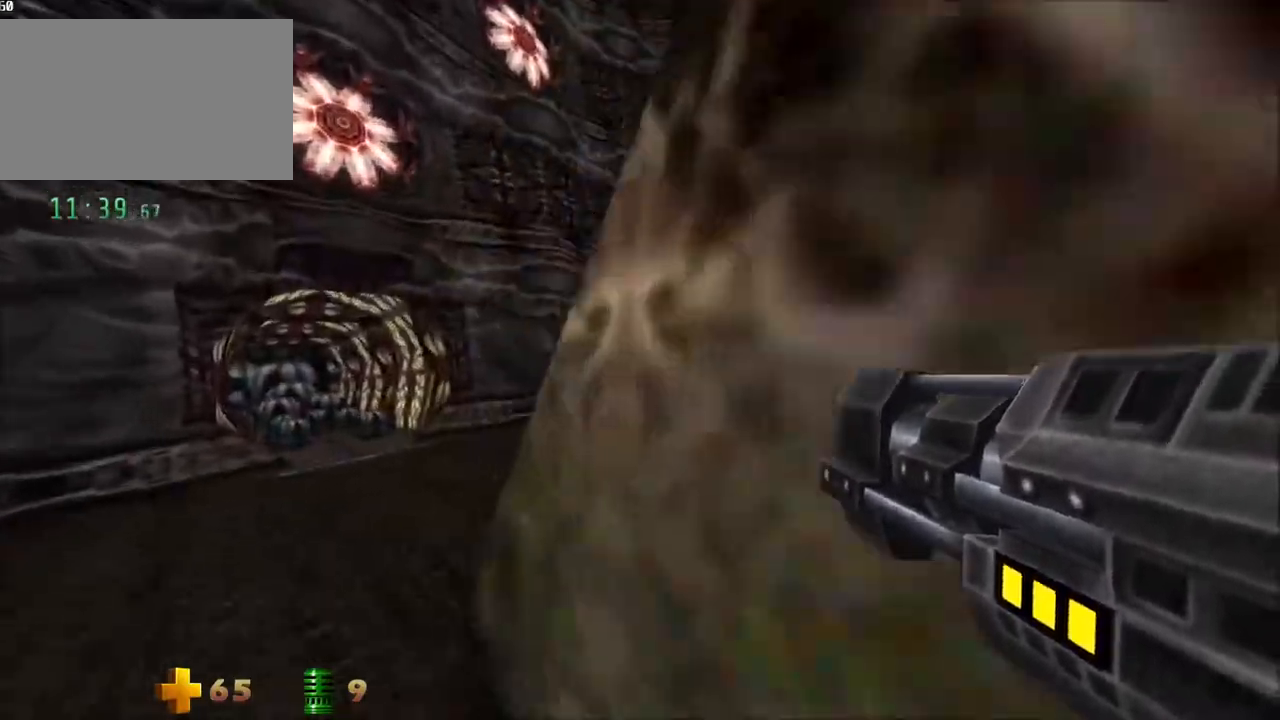
{"keys": ["a", "w"], "mouse": [], "events": []}
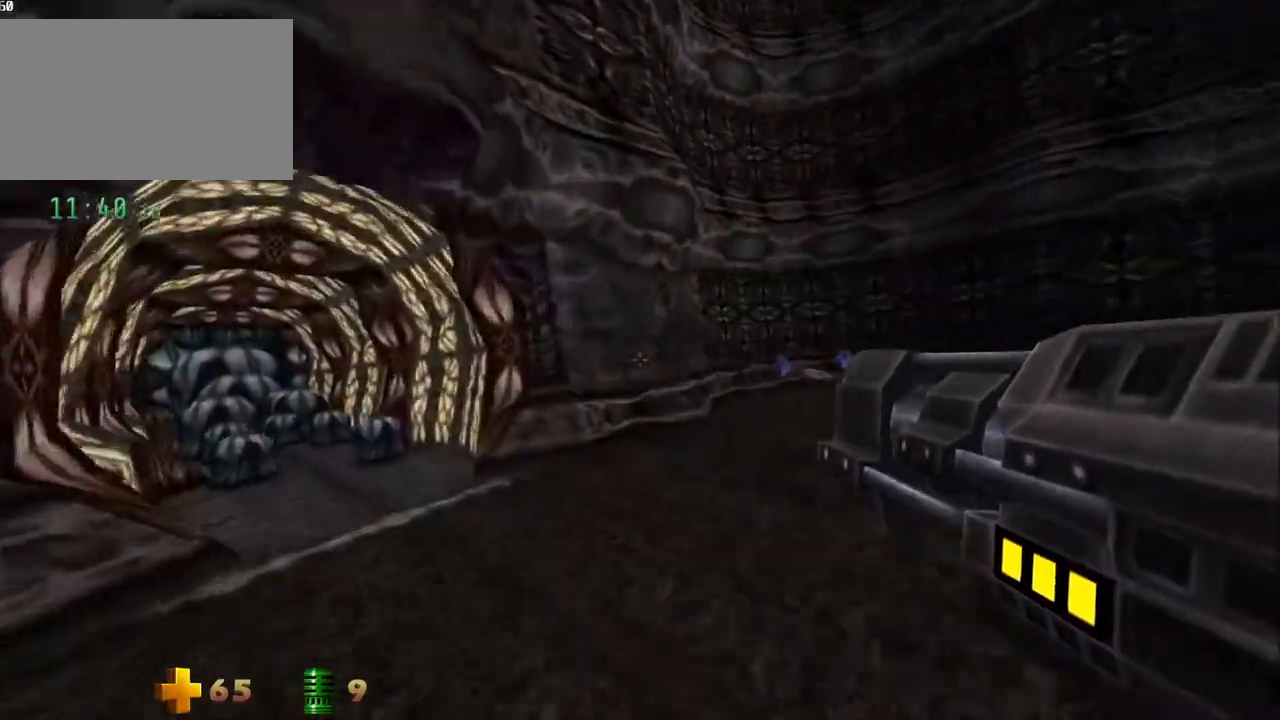
{"keys": ["a", "w"], "mouse": [], "events": []}
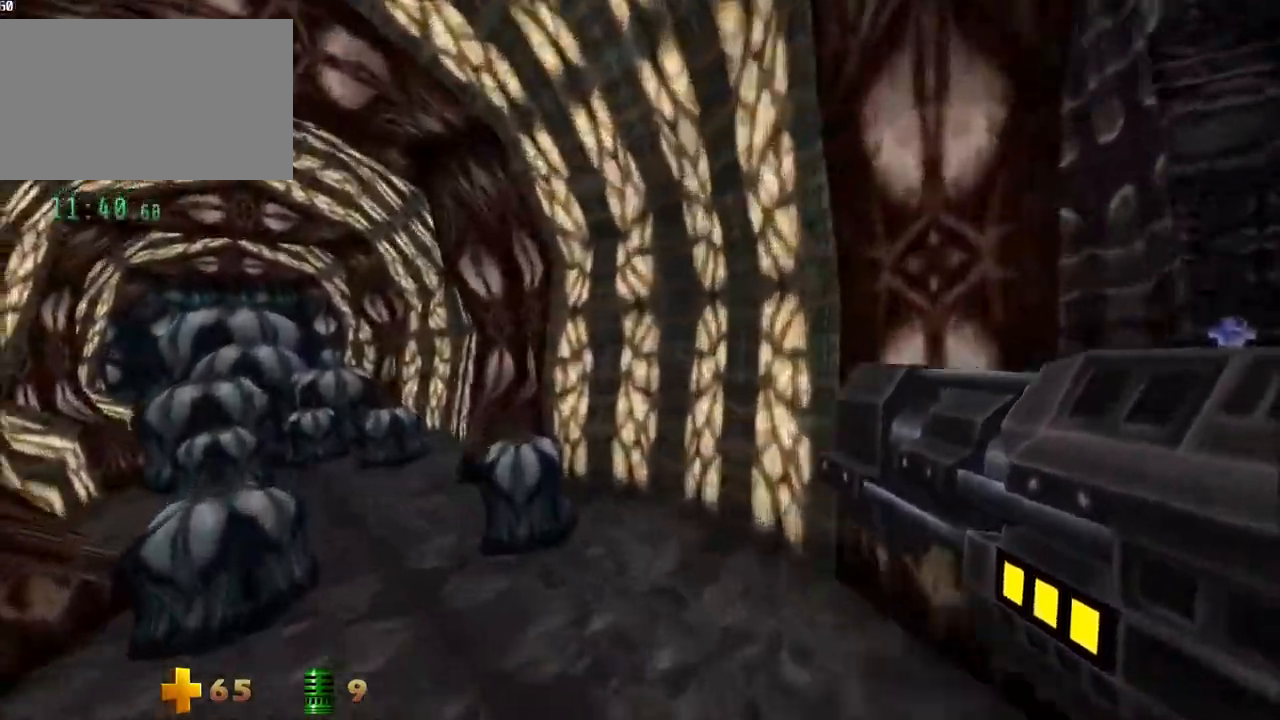
{"keys": ["w"], "mouse": [], "events": [[200, "space", "down"], [383, "space", "up"], [433, "a", "up"]]}
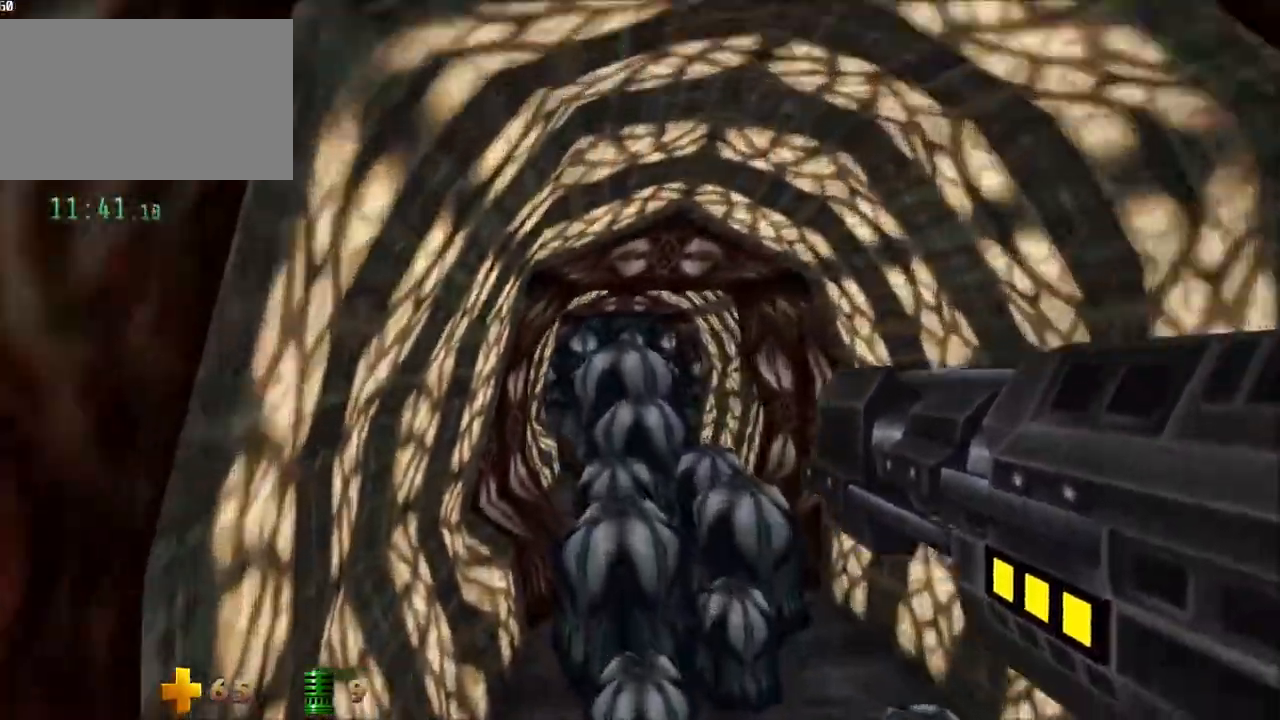
{"keys": ["a", "space", "w"], "mouse": [], "events": [[300, "a", "down"], [400, "space", "down"]]}
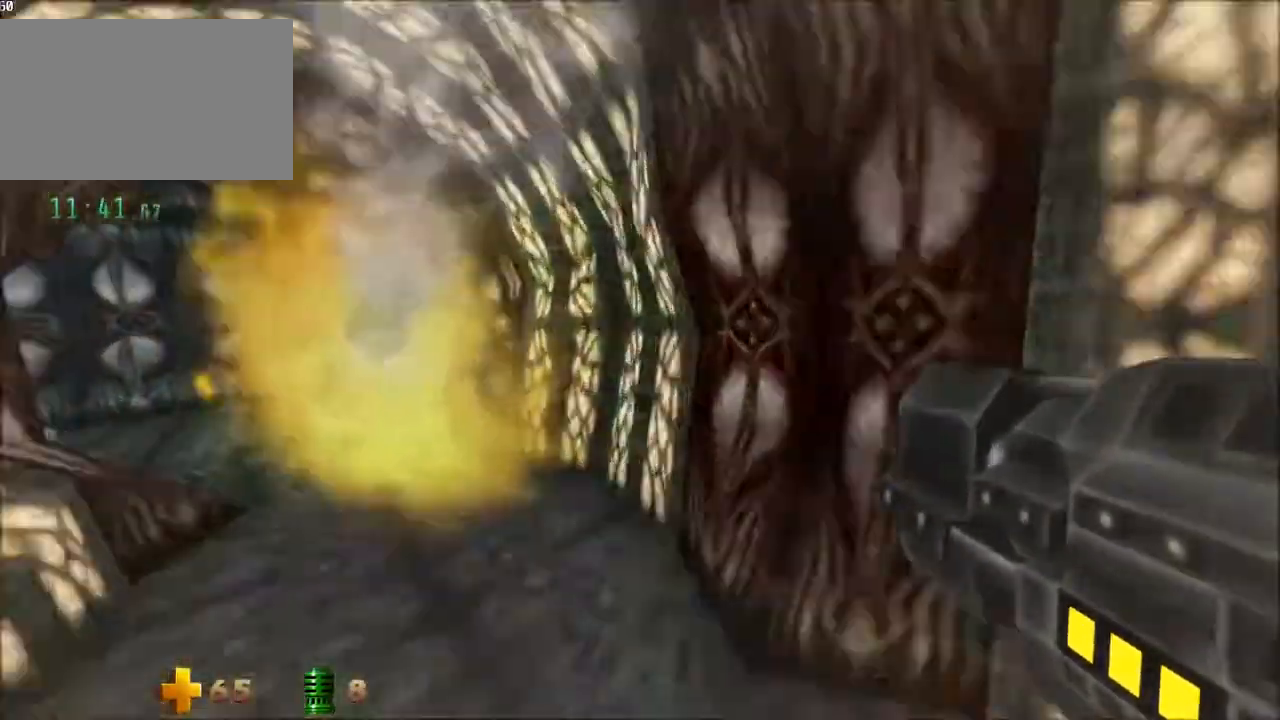
{"keys": ["a", "w"], "mouse": [], "events": [[83, "space", "up"]]}
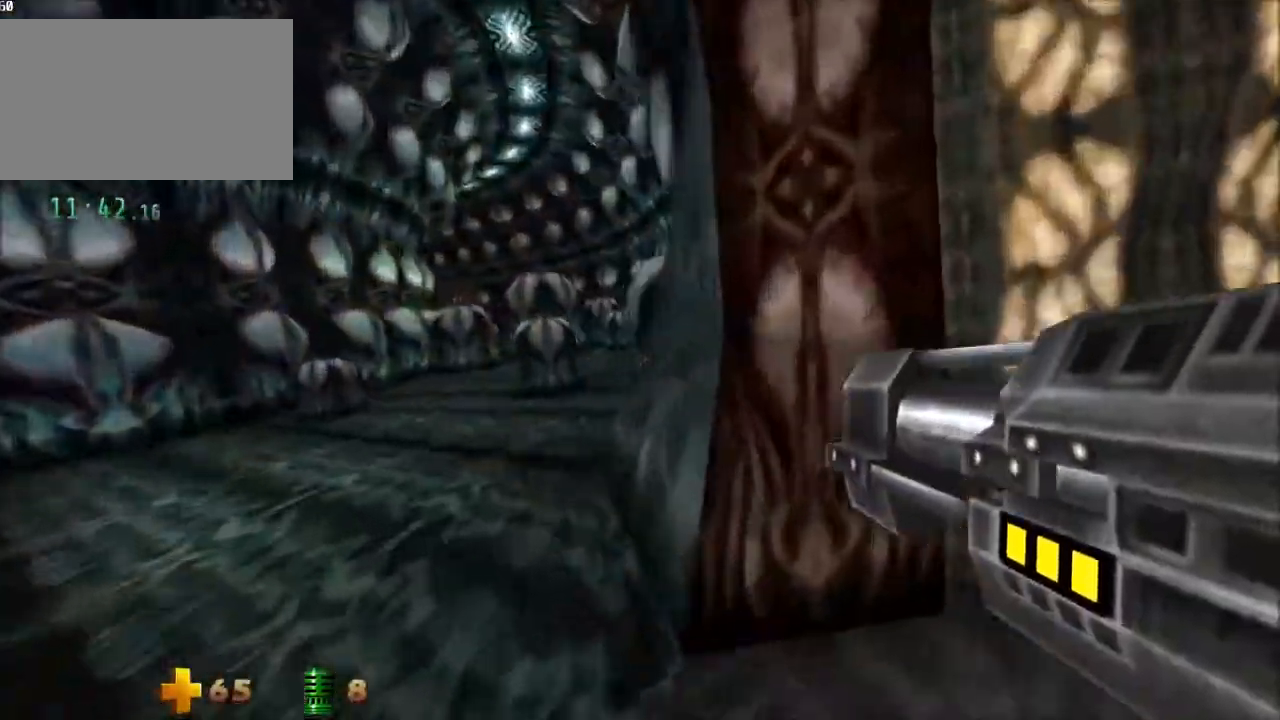
{"keys": ["a", "space", "w"], "mouse": [], "events": [[433, "space", "down"]]}
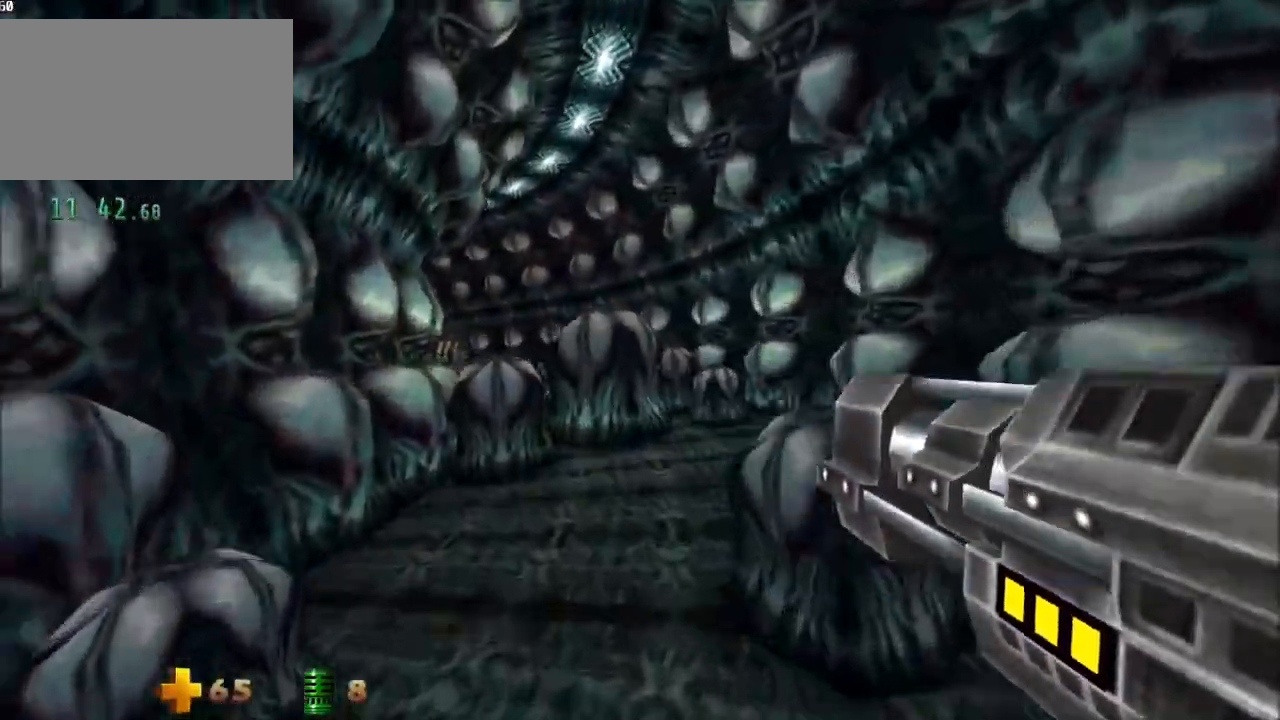
{"keys": ["w"], "mouse": [], "events": [[67, "space", "up"], [117, "a", "up"], [267, "d", "down"], [450, "d", "up"]]}
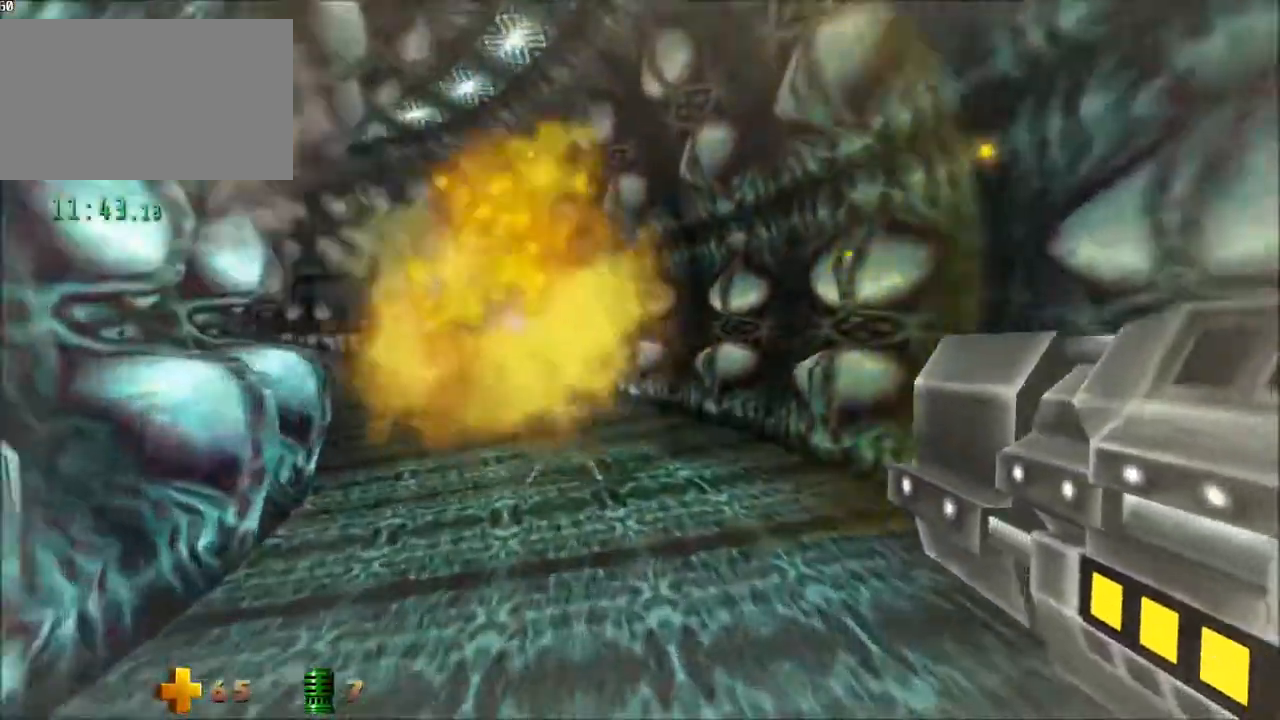
{"keys": ["a", "space", "w"], "mouse": [], "events": [[33, "a", "down"], [467, "space", "down"]]}
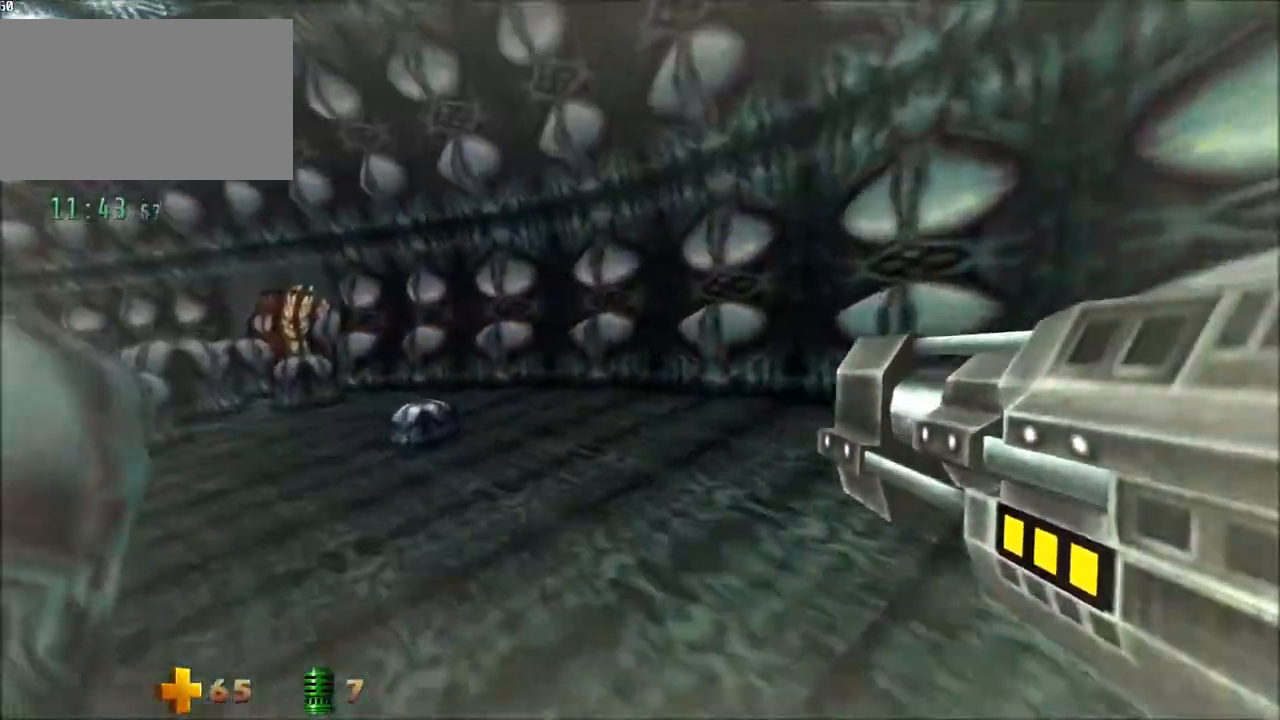
{"keys": ["a", "w"], "mouse": [], "events": [[150, "space", "up"]]}